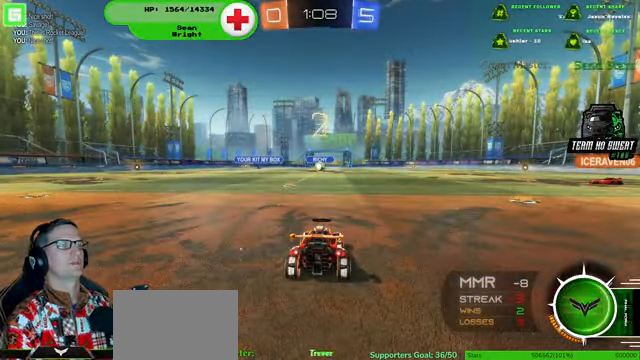
Gameplay with a controller (PlayStation layout); each line is a JSON object with the inputs held at the frame after it. "events" lists button and stick changes between this image and that frame as [ms after this image, input, new state], when the widget could be followed in between. Not read: HOME L3 R3.
{"buttons": [], "left_stick": "right", "right_stick": "center", "events": [[467, "left_stick", "right"]]}
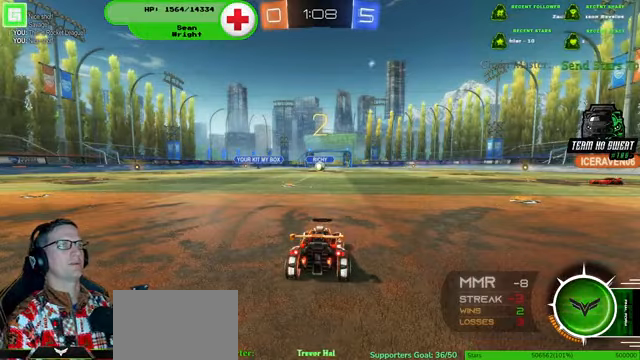
{"buttons": ["R1", "R2"], "left_stick": "right", "right_stick": "center", "events": [[134, "R2", "down"], [367, "R1", "down"]]}
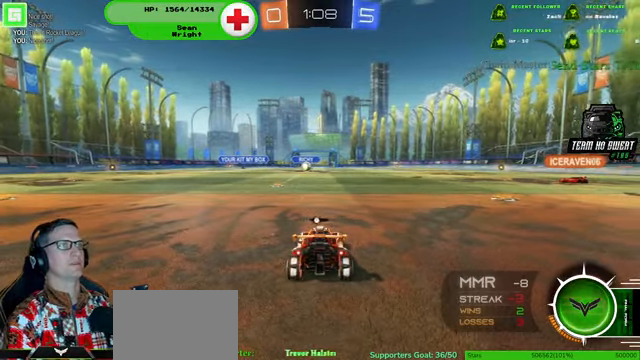
{"buttons": ["R1", "R2"], "left_stick": "right", "right_stick": "center", "events": []}
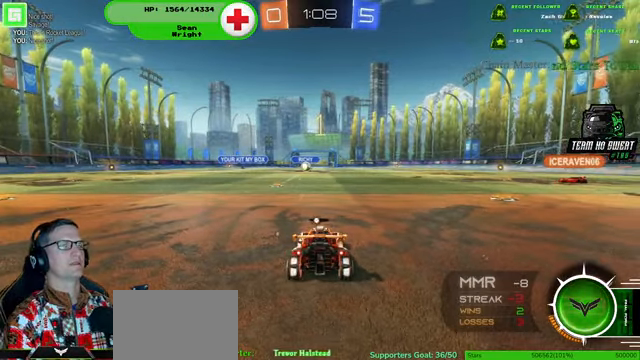
{"buttons": ["R1", "R2"], "left_stick": "right", "right_stick": "center", "events": []}
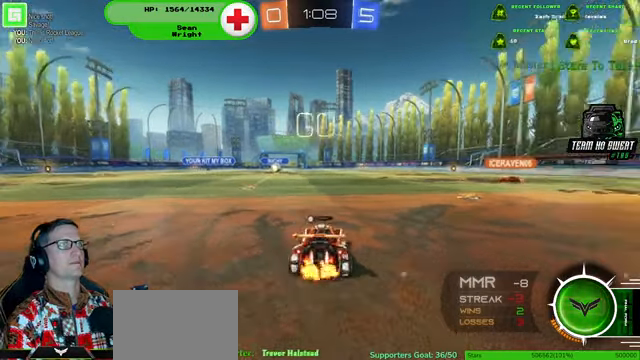
{"buttons": ["R1", "R2"], "left_stick": "right", "right_stick": "center", "events": []}
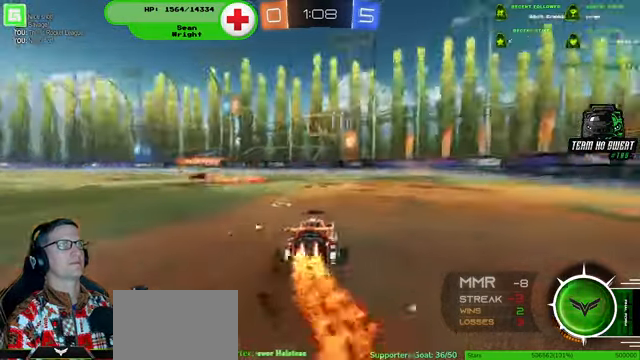
{"buttons": ["R2"], "left_stick": "center", "right_stick": "center", "events": [[167, "left_stick", "up-right"], [400, "R1", "up"], [467, "left_stick", "center"]]}
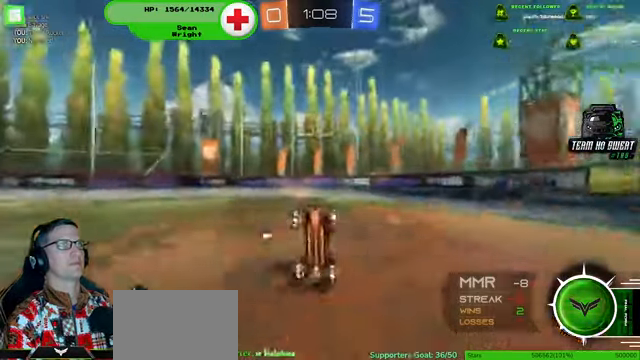
{"buttons": ["R2"], "left_stick": "center", "right_stick": "center"}
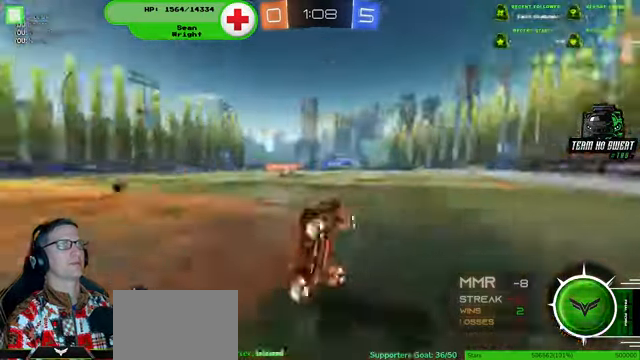
{"buttons": ["R2"], "left_stick": "down-right", "right_stick": "center", "events": [[167, "left_stick", "down-right"]]}
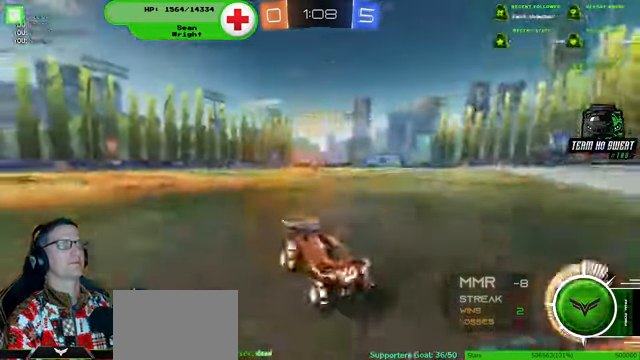
{"buttons": ["R2"], "left_stick": "down-right", "right_stick": "center", "events": []}
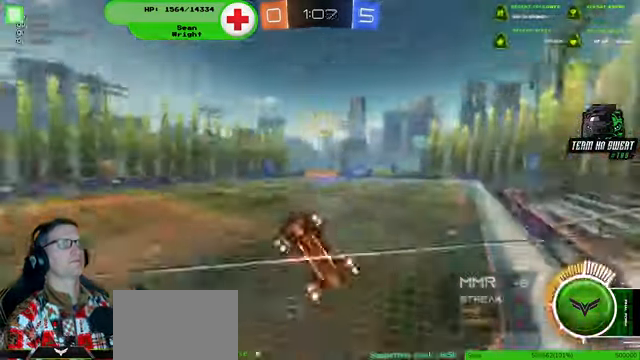
{"buttons": ["R2"], "left_stick": "down-right", "right_stick": "center", "events": []}
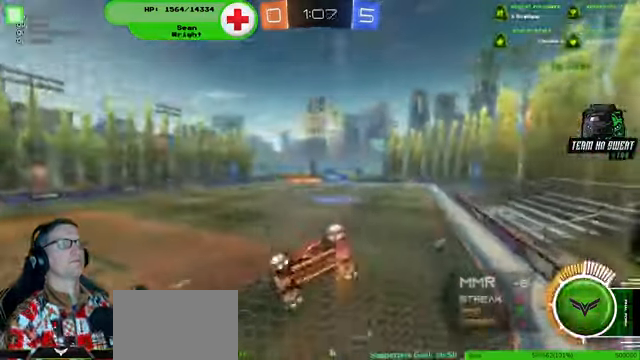
{"buttons": ["R2"], "left_stick": "down-left", "right_stick": "center"}
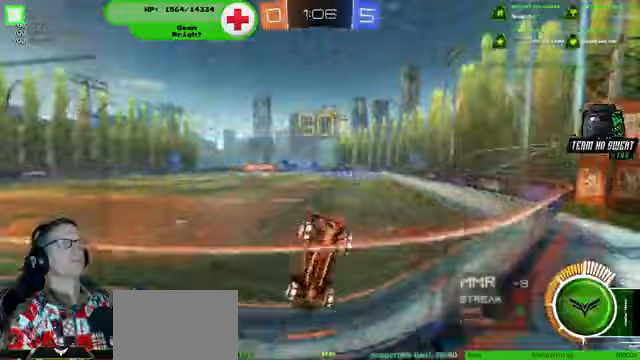
{"buttons": ["R2"], "left_stick": "center", "right_stick": "center", "events": [[433, "left_stick", "center"]]}
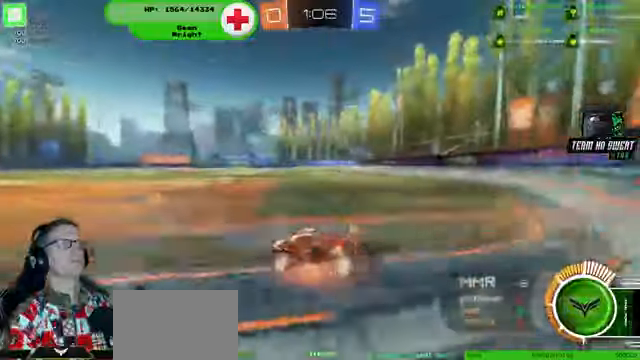
{"buttons": ["R2"], "left_stick": "down-right", "right_stick": "center", "events": [[67, "R2", "up"], [200, "left_stick", "down-left"], [267, "left_stick", "center"], [367, "R2", "down"], [367, "left_stick", "down-right"]]}
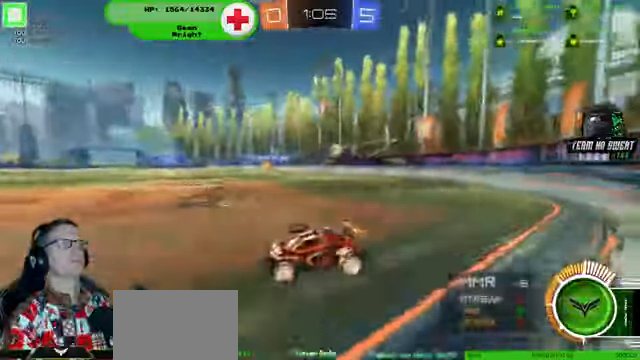
{"buttons": ["R2"], "left_stick": "down-right", "right_stick": "center", "events": []}
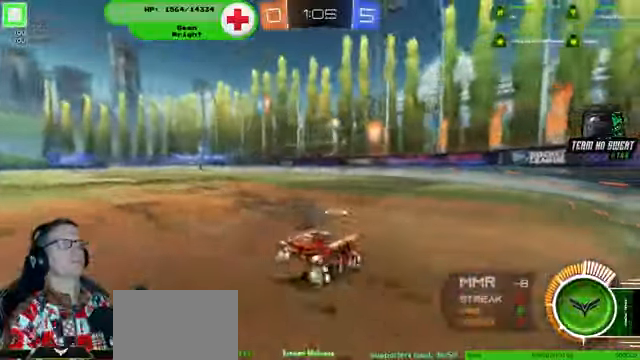
{"buttons": [], "left_stick": "down-right", "right_stick": "center", "events": [[33, "R2", "up"]]}
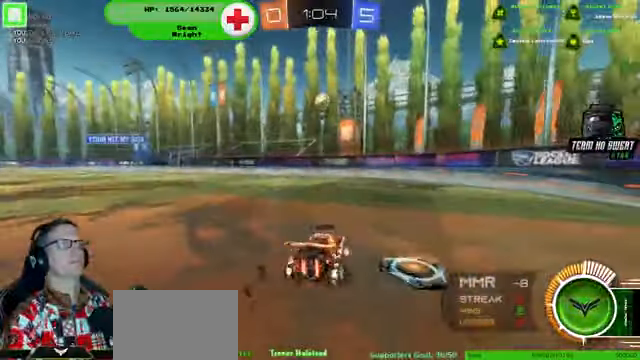
{"buttons": [], "left_stick": "center", "right_stick": "center", "events": [[400, "left_stick", "center"]]}
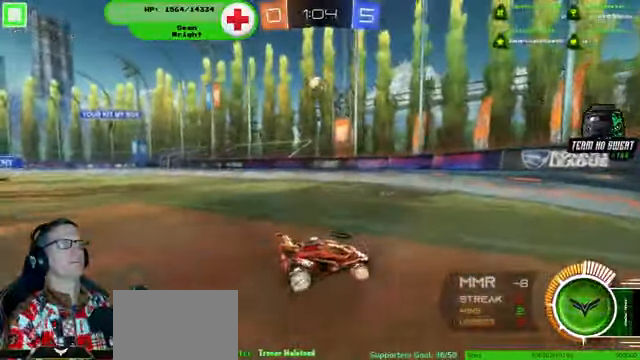
{"buttons": ["R2"], "left_stick": "left", "right_stick": "center", "events": [[33, "R2", "down"], [67, "left_stick", "left"], [400, "left_stick", "center"], [500, "left_stick", "left"]]}
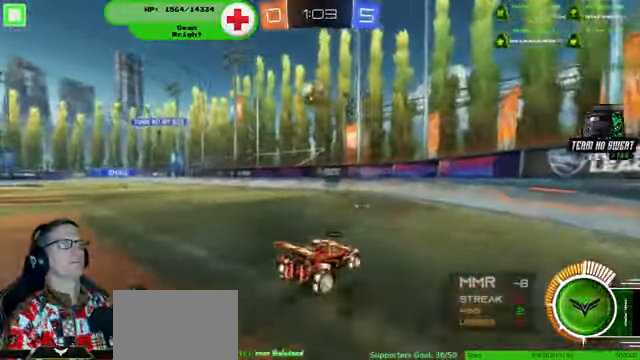
{"buttons": [], "left_stick": "center", "right_stick": "center", "events": [[33, "R2", "up"], [233, "R2", "down"], [400, "left_stick", "center"], [500, "R2", "up"]]}
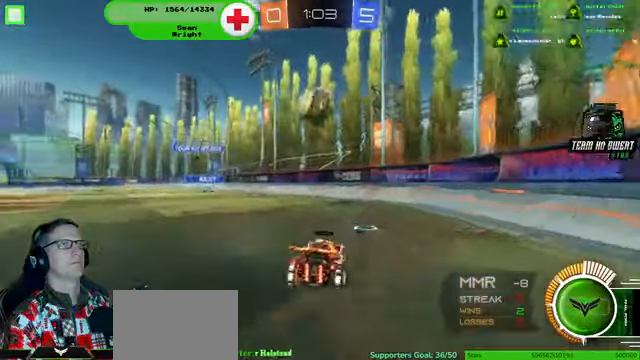
{"buttons": ["R1", "R2"], "left_stick": "left", "right_stick": "center", "events": [[167, "left_stick", "left"], [200, "R2", "down"], [267, "left_stick", "center"], [400, "R1", "down"], [467, "left_stick", "left"]]}
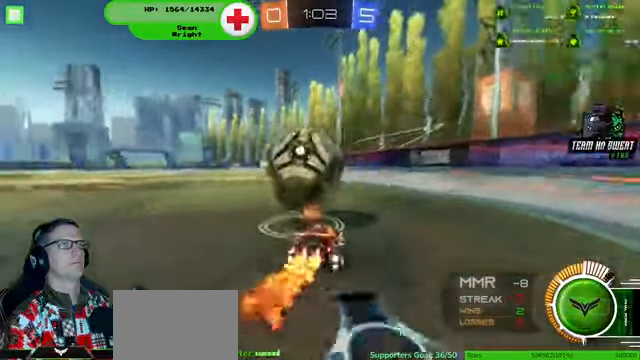
{"buttons": ["R1", "R2"], "left_stick": "center", "right_stick": "center", "events": [[67, "R1", "up"], [133, "R1", "down"], [200, "R1", "up"], [200, "left_stick", "center"], [267, "R1", "down"]]}
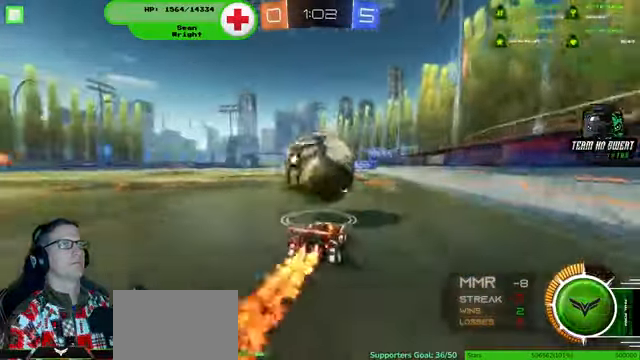
{"buttons": ["CROSS", "R2"], "left_stick": "up-left", "right_stick": "center"}
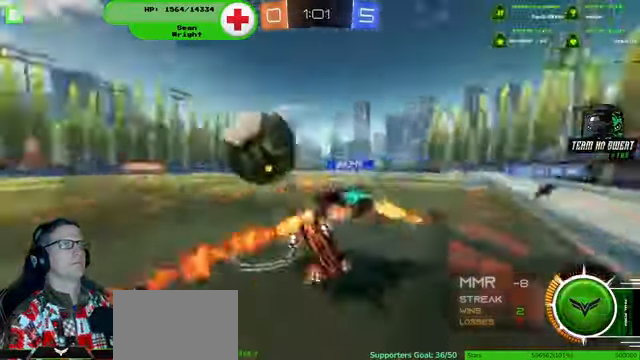
{"buttons": ["R2"], "left_stick": "center", "right_stick": "center", "events": [[67, "CROSS", "up"], [100, "left_stick", "center"]]}
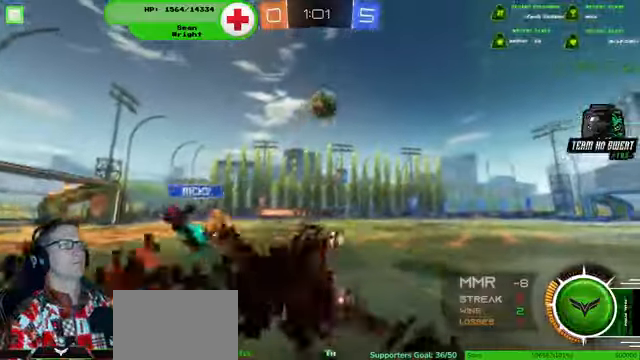
{"buttons": ["R2"], "left_stick": "right", "right_stick": "center"}
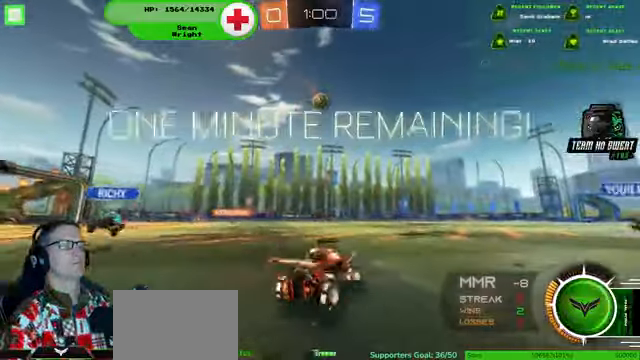
{"buttons": ["R2"], "left_stick": "center", "right_stick": "center", "events": [[200, "left_stick", "center"]]}